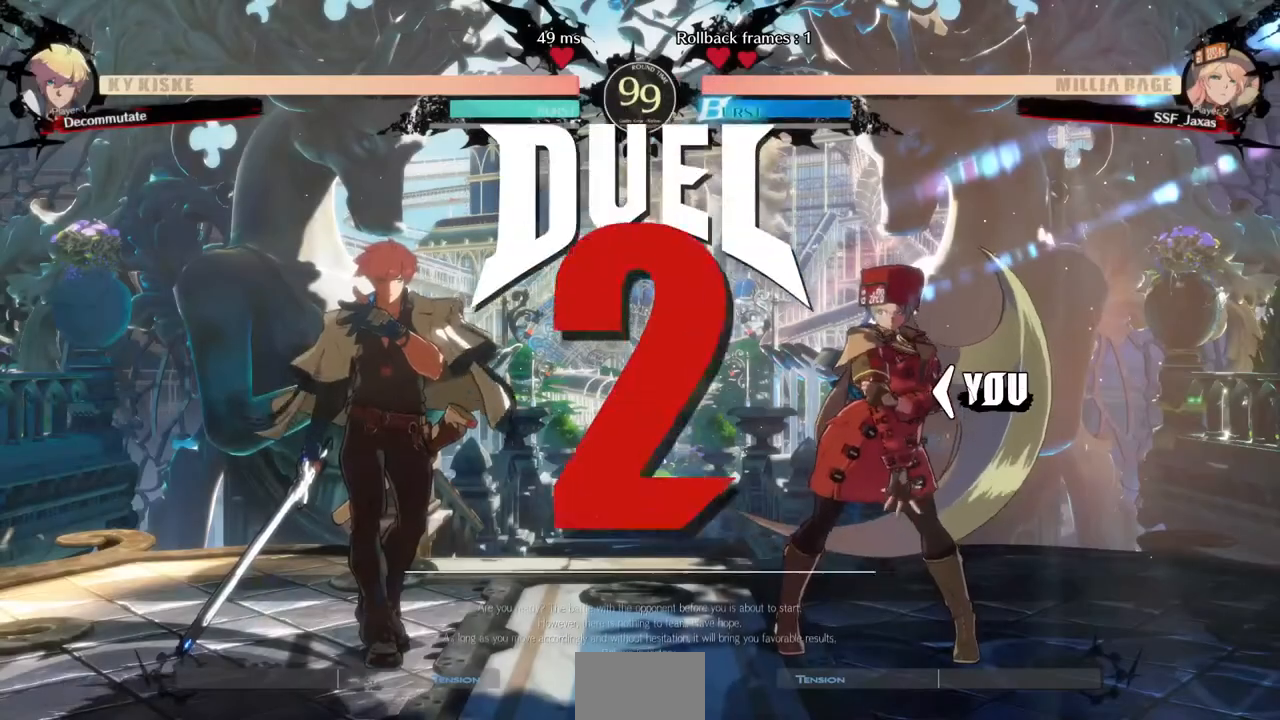
Gameplay with a controller (PlayStation layout); each line is a JSON object with the inputs held at the frame after it. "events" lists button and stick changes between this image and that frame as [ms after this image, input, new state], when the widget could be followed in between. Not read: L3 R3 SELECT START other_buttons.
{"buttons": ["DPAD_DOWN", "DPAD_RIGHT"], "events": [[40, "DPAD_LEFT", "up"], [80, "DPAD_RIGHT", "down"], [120, "DPAD_DOWN", "up"], [360, "DPAD_DOWN", "down"], [360, "DPAD_LEFT", "down"], [360, "DPAD_RIGHT", "up"], [480, "DPAD_LEFT", "up"], [520, "DPAD_RIGHT", "down"]]}
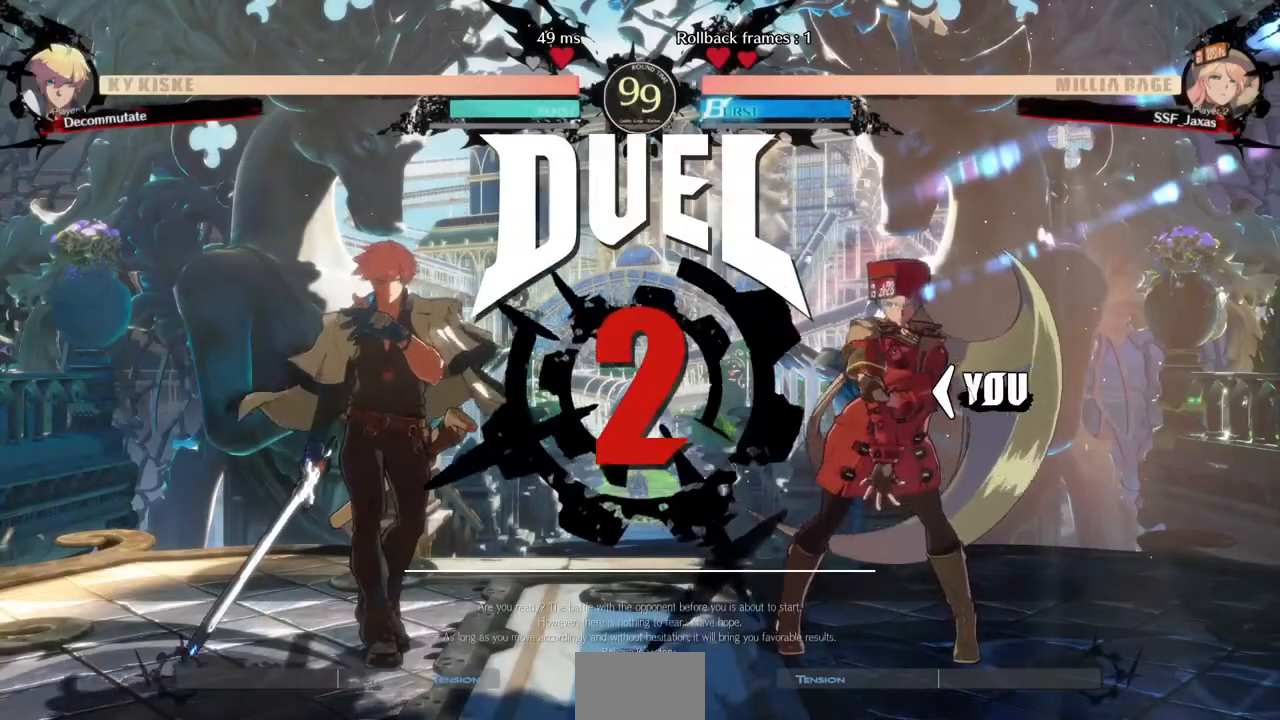
{"buttons": [], "events": [[40, "DPAD_DOWN", "up"], [280, "DPAD_RIGHT", "up"]]}
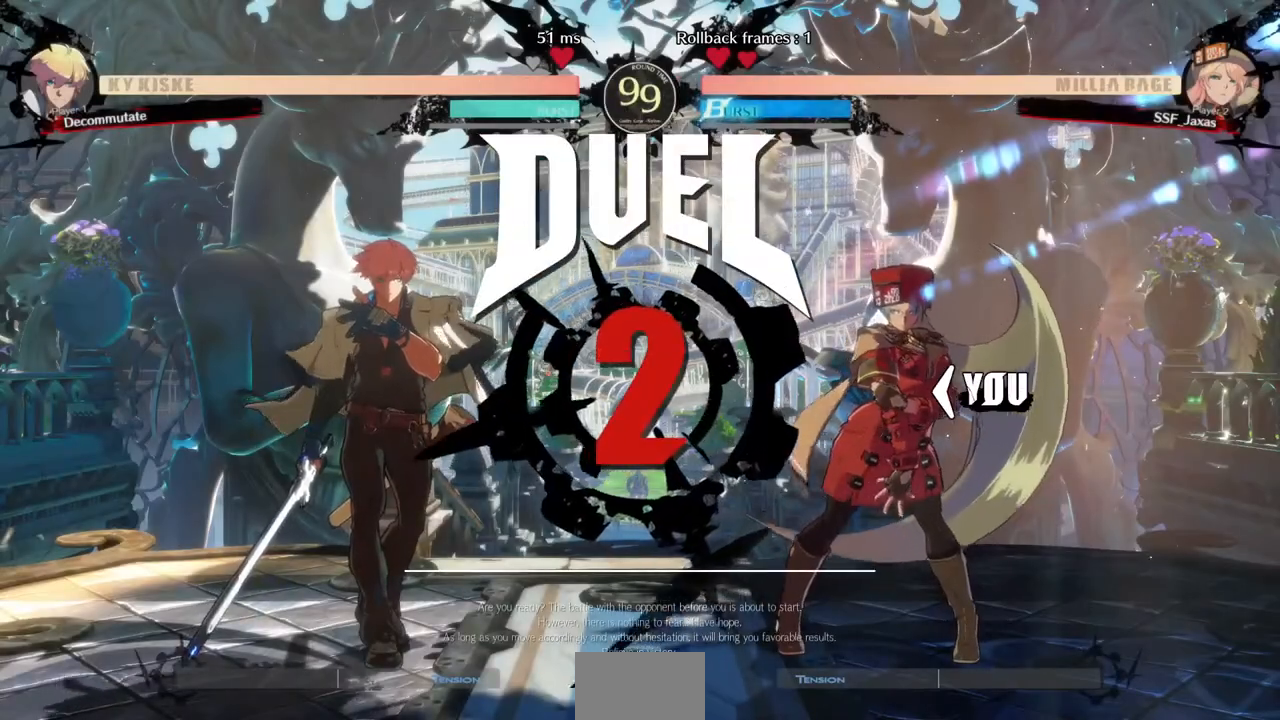
{"buttons": [], "events": []}
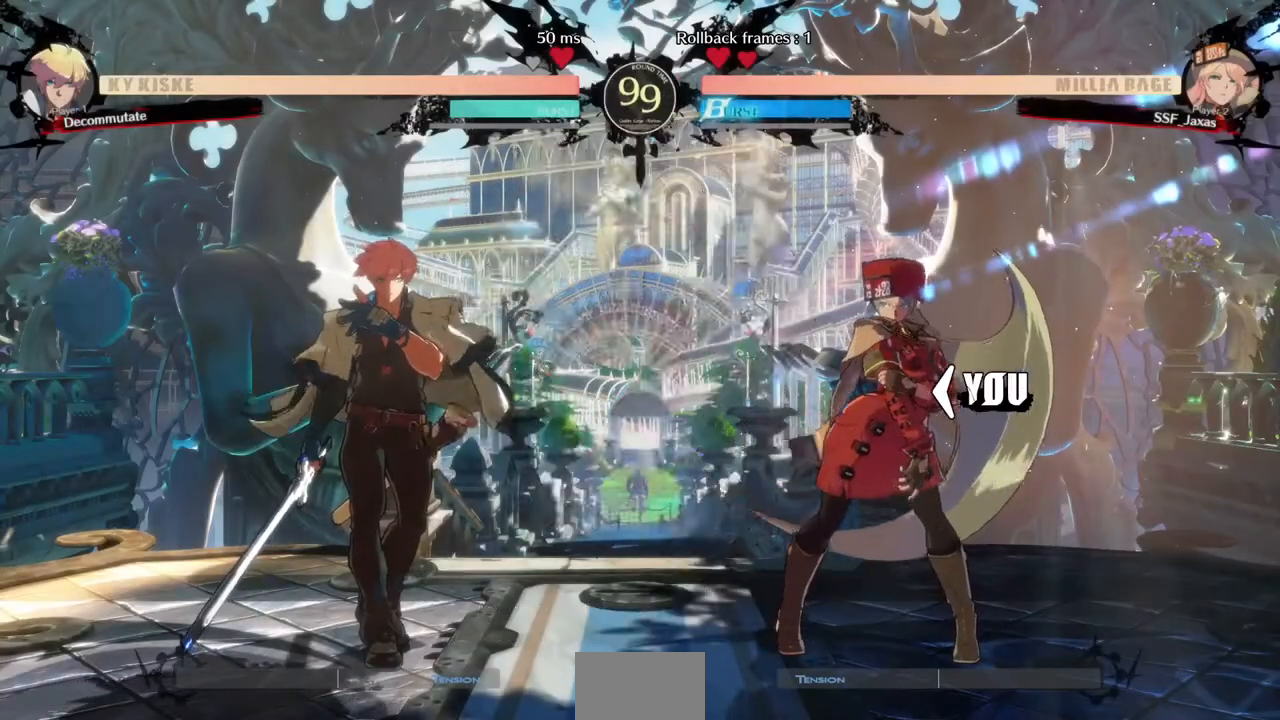
{"buttons": [], "events": []}
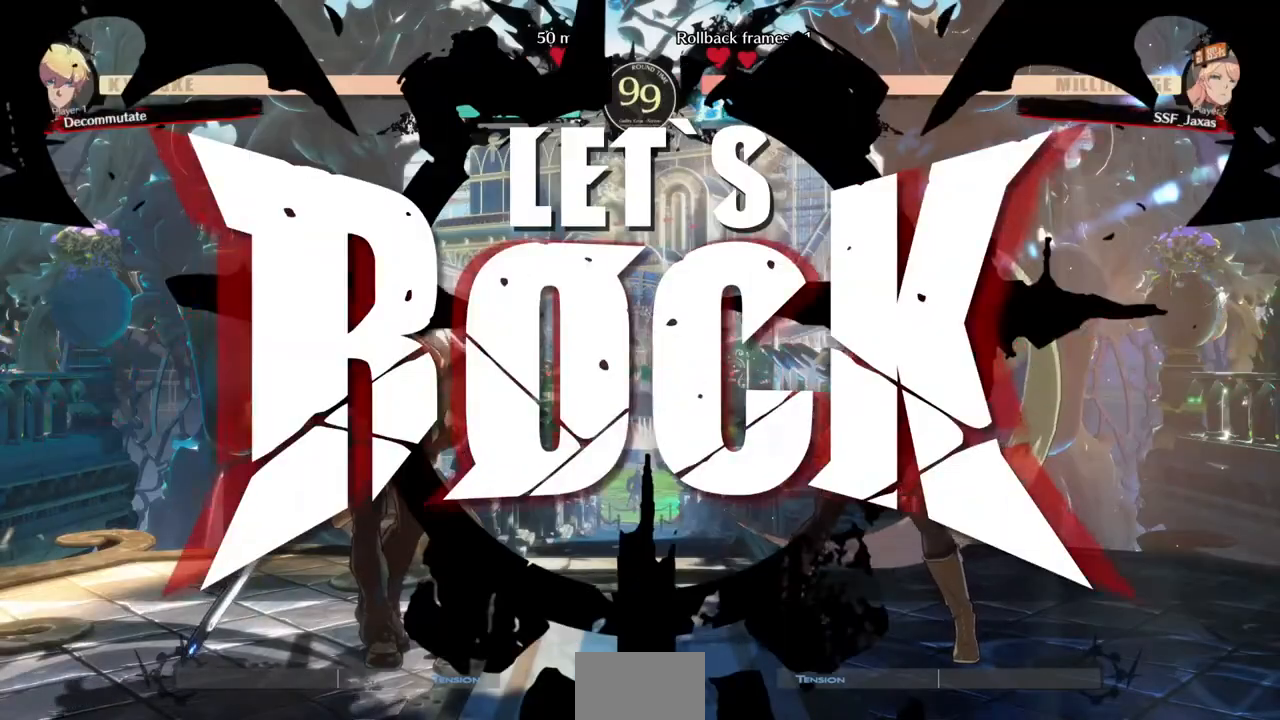
{"buttons": ["DPAD_RIGHT"], "events": [[240, "DPAD_UP", "down"], [360, "DPAD_RIGHT", "down"], [360, "DPAD_UP", "up"], [440, "L1", "down"], [480, "L1", "up"]]}
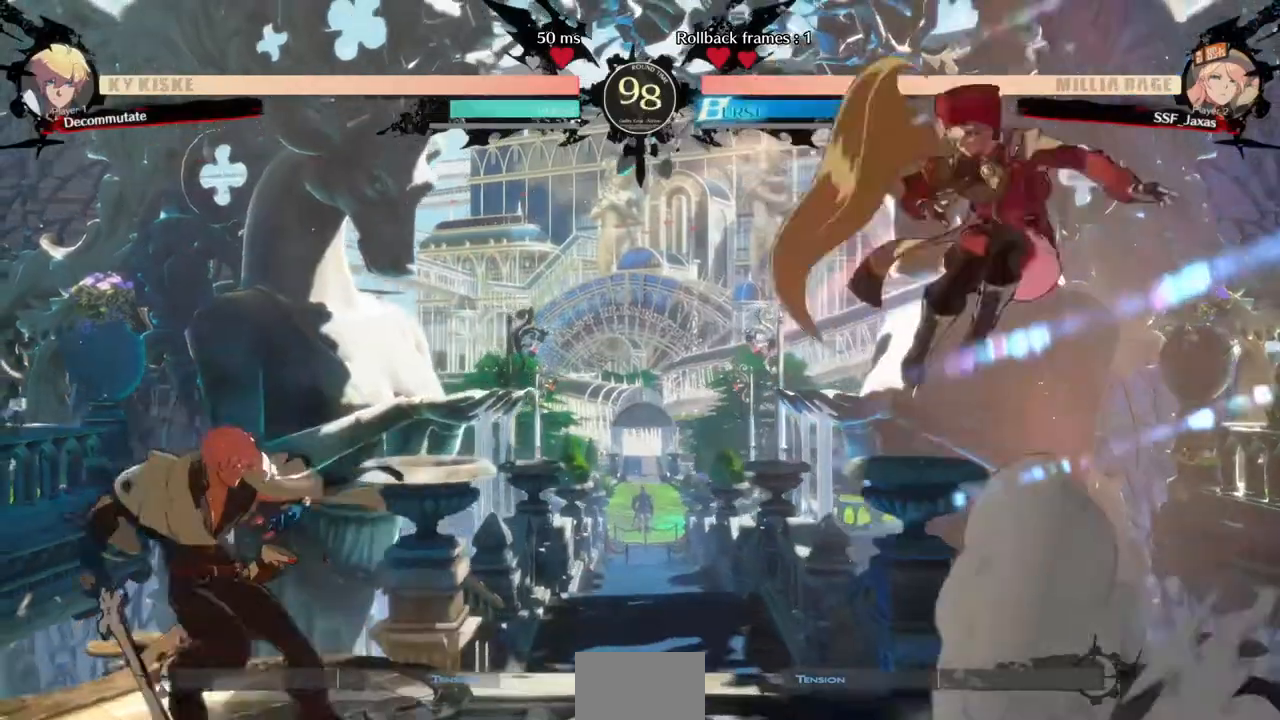
{"buttons": [], "events": [[280, "DPAD_RIGHT", "up"], [400, "DPAD_LEFT", "down"], [480, "DPAD_LEFT", "up"]]}
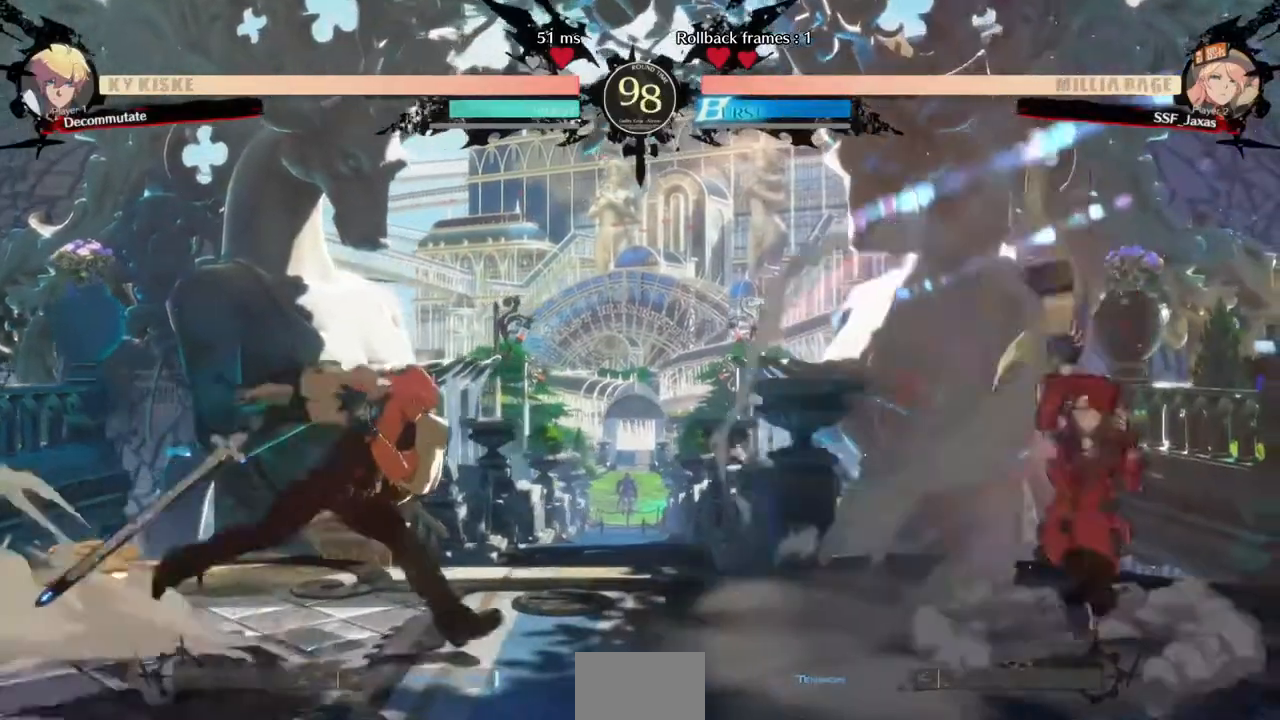
{"buttons": ["DPAD_RIGHT"], "events": [[40, "DPAD_LEFT", "down"], [120, "DPAD_LEFT", "up"], [120, "DPAD_UP", "down"], [240, "DPAD_RIGHT", "down"], [240, "DPAD_UP", "up"]]}
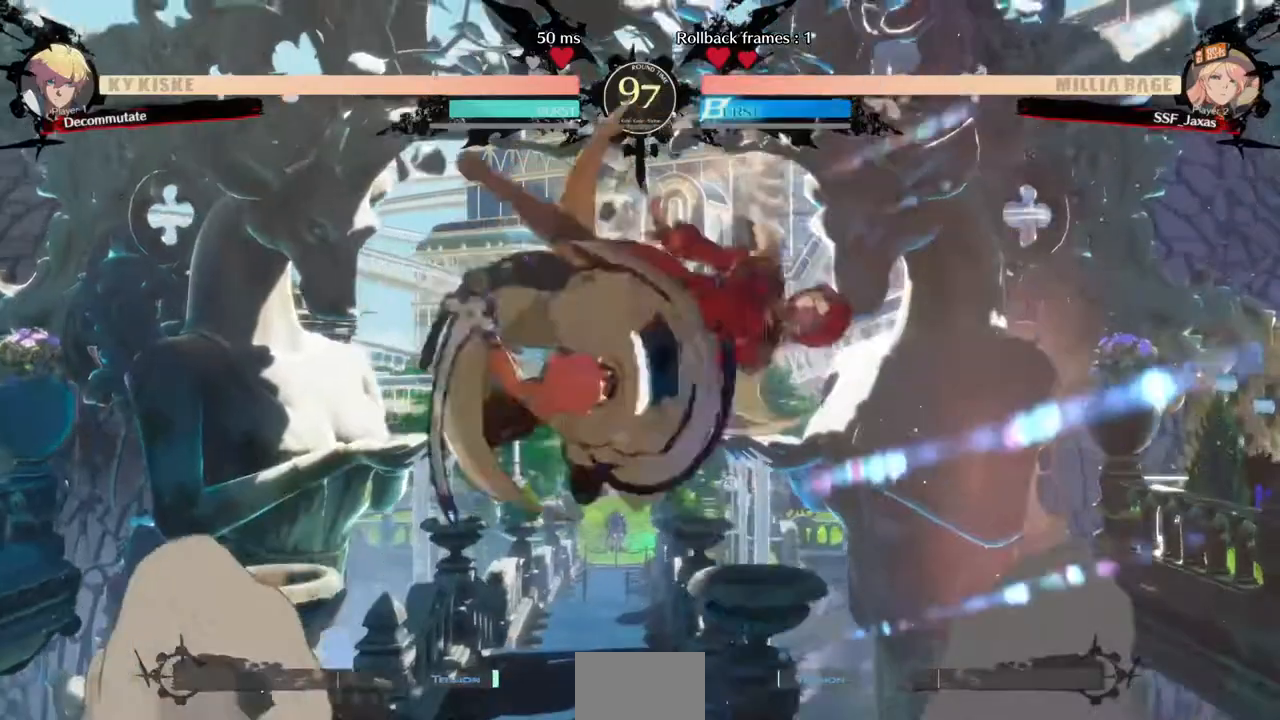
{"buttons": ["DPAD_RIGHT"], "events": []}
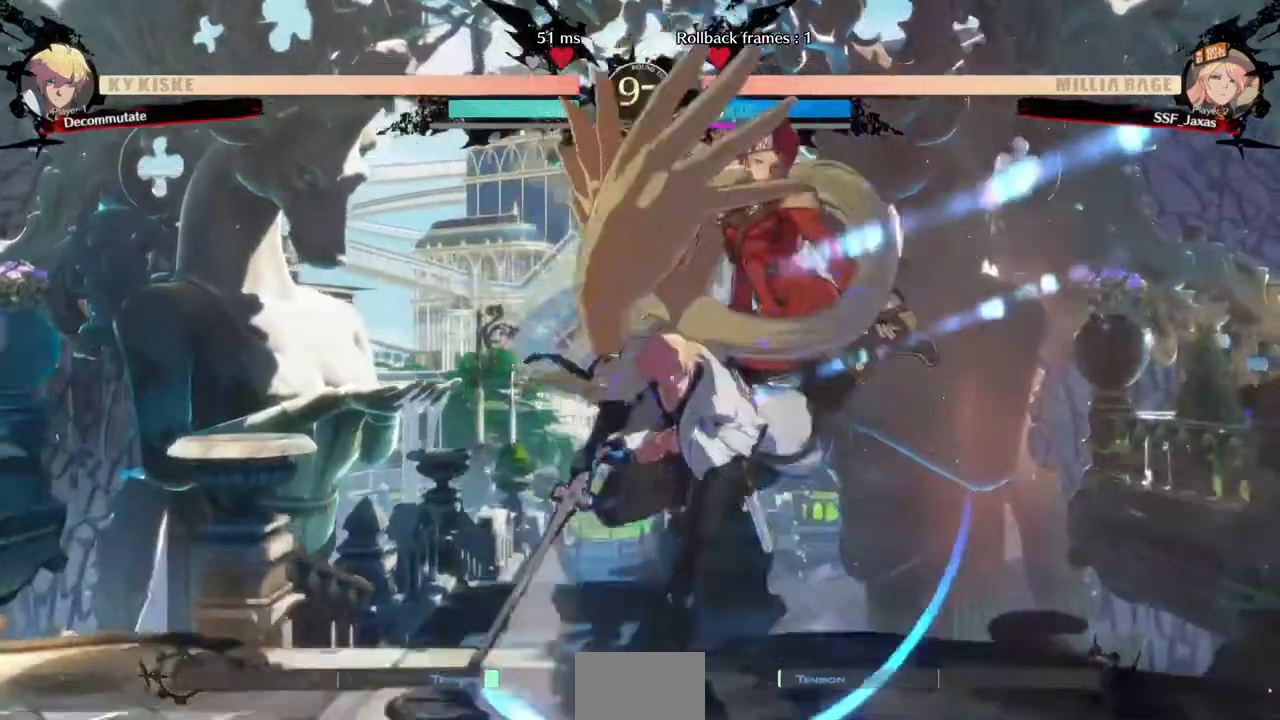
{"buttons": ["DPAD_DOWN", "DPAD_RIGHT"], "events": [[40, "DPAD_DOWN", "down"]]}
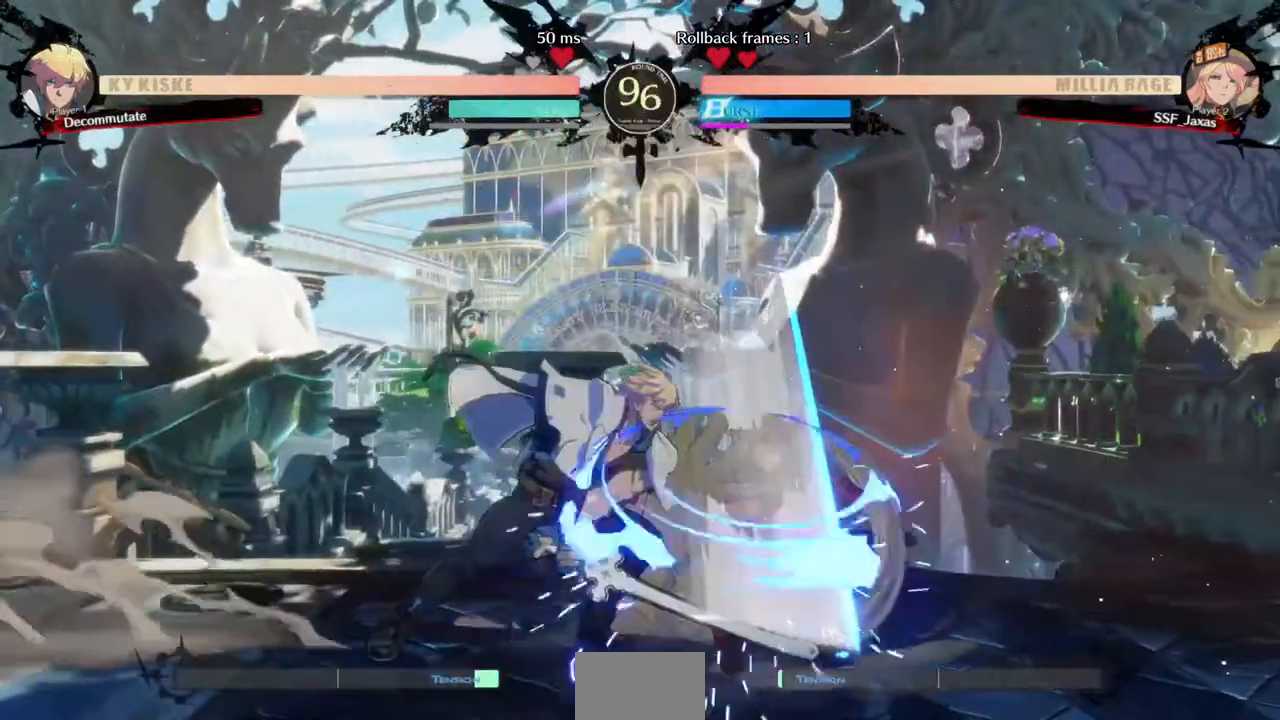
{"buttons": ["DPAD_DOWN", "DPAD_RIGHT"], "events": []}
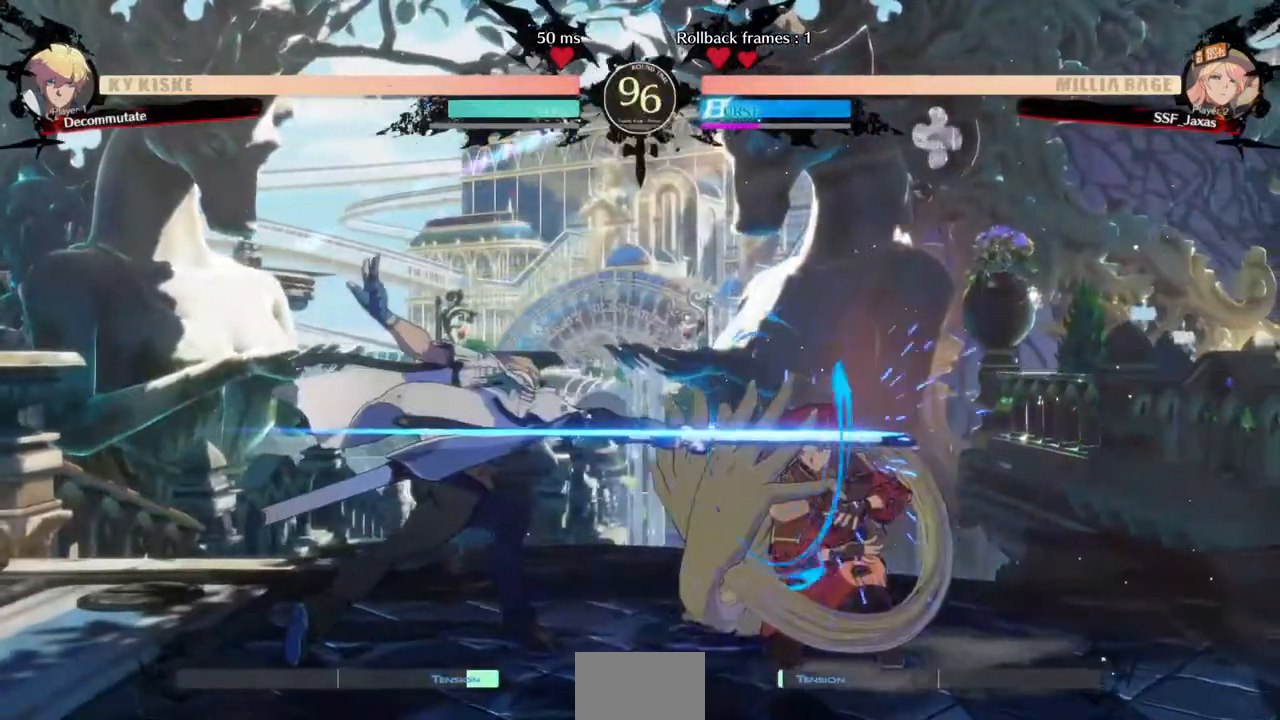
{"buttons": ["SQUARE", "TRIANGLE", "DPAD_DOWN", "DPAD_RIGHT"], "events": [[440, "SQUARE", "down"], [440, "TRIANGLE", "down"]]}
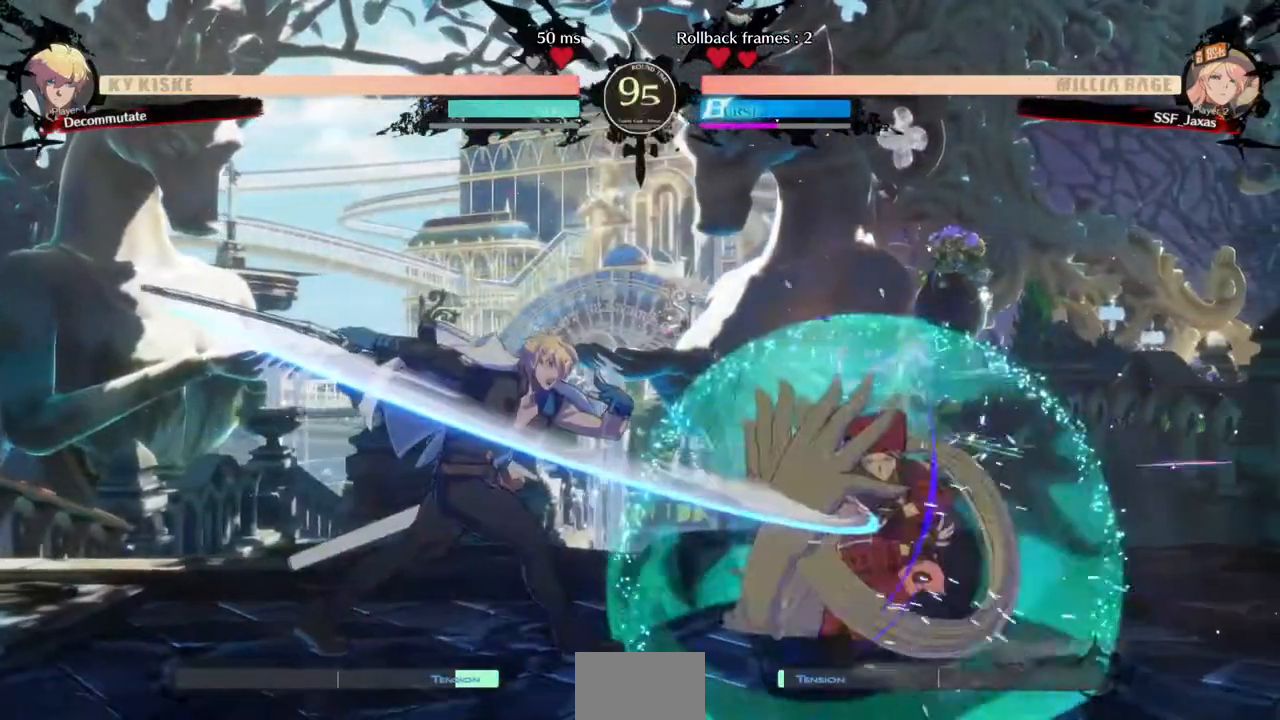
{"buttons": ["DPAD_UP", "DPAD_RIGHT"], "events": [[320, "SQUARE", "up"], [320, "TRIANGLE", "up"], [360, "DPAD_DOWN", "up"], [400, "DPAD_UP", "down"]]}
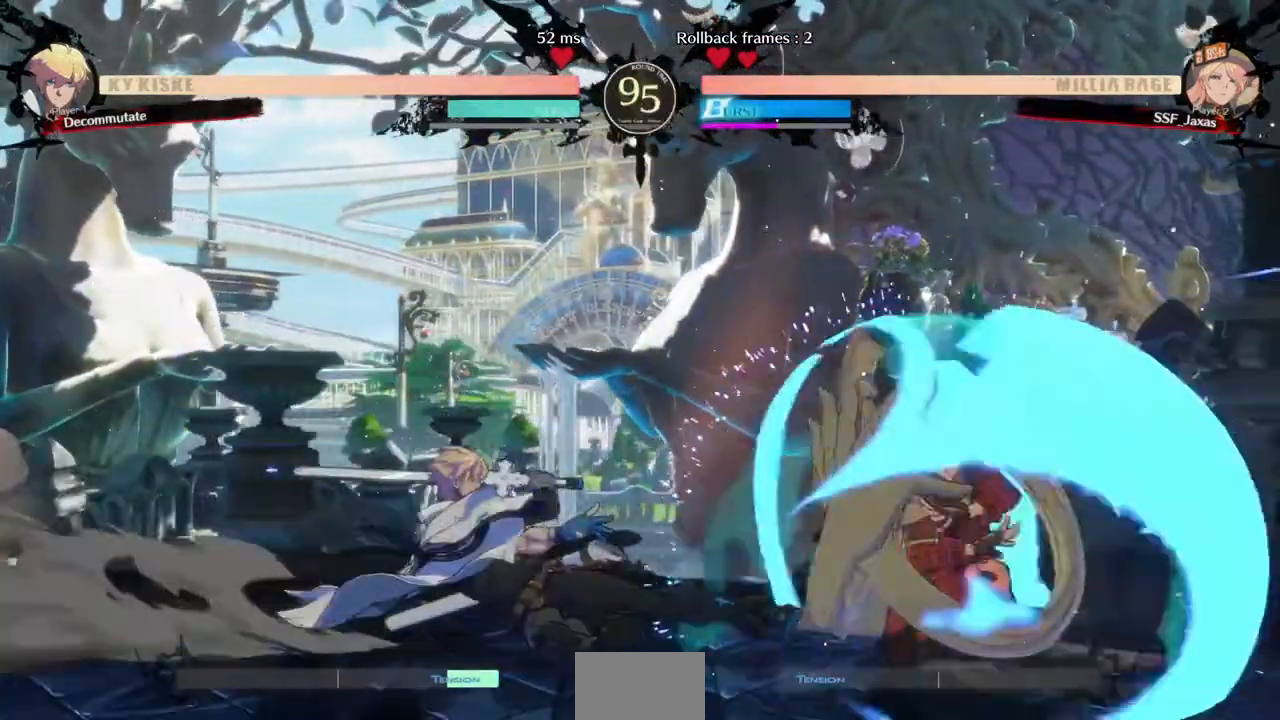
{"buttons": [], "events": [[40, "DPAD_UP", "up"], [240, "DPAD_DOWN", "down"], [520, "DPAD_DOWN", "up"], [520, "DPAD_RIGHT", "up"]]}
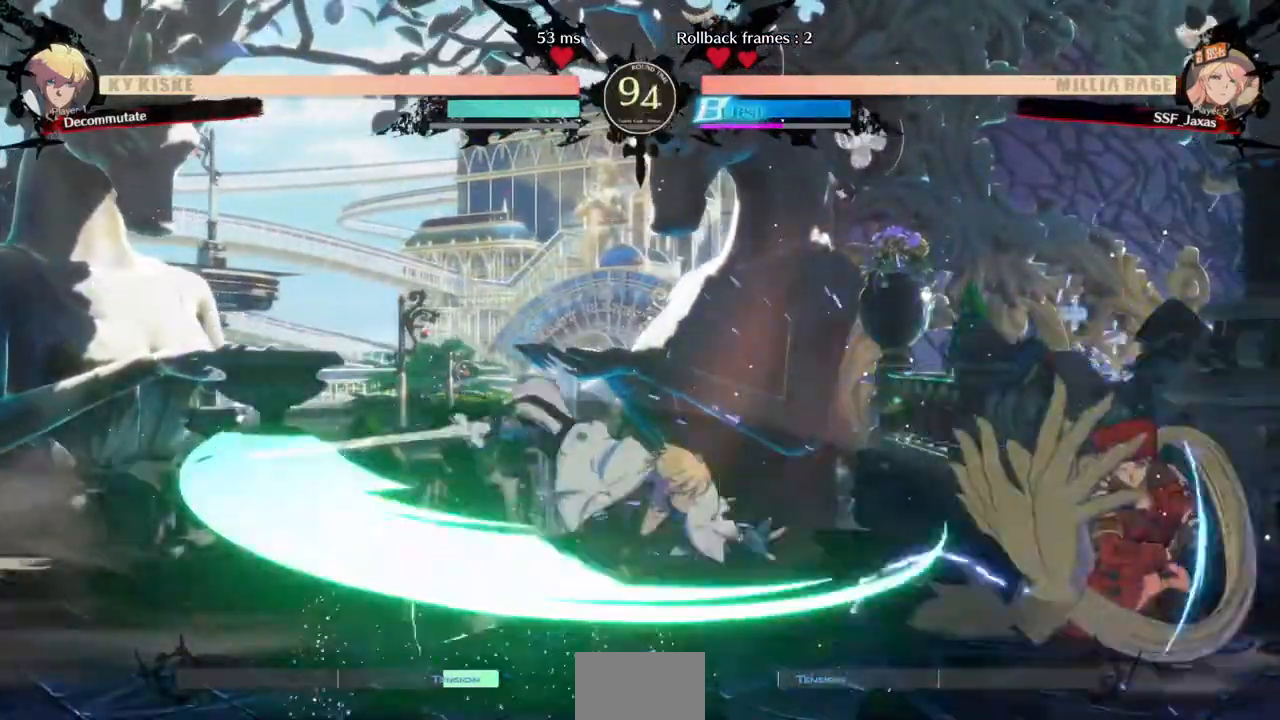
{"buttons": ["SQUARE"], "events": [[120, "DPAD_LEFT", "down"], [200, "DPAD_LEFT", "up"], [280, "DPAD_LEFT", "down"], [440, "DPAD_LEFT", "up"], [480, "SQUARE", "down"]]}
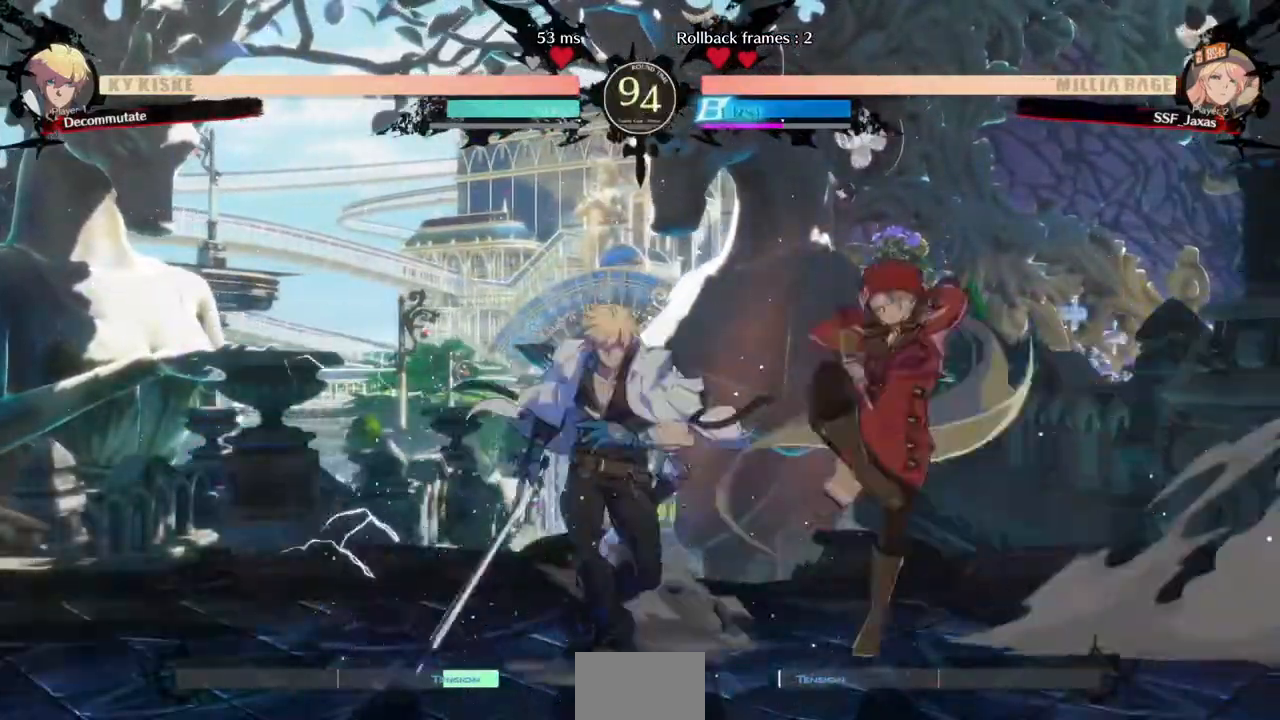
{"buttons": ["R1", "DPAD_LEFT"], "events": [[120, "SQUARE", "up"], [440, "DPAD_LEFT", "down"], [480, "R1", "down"]]}
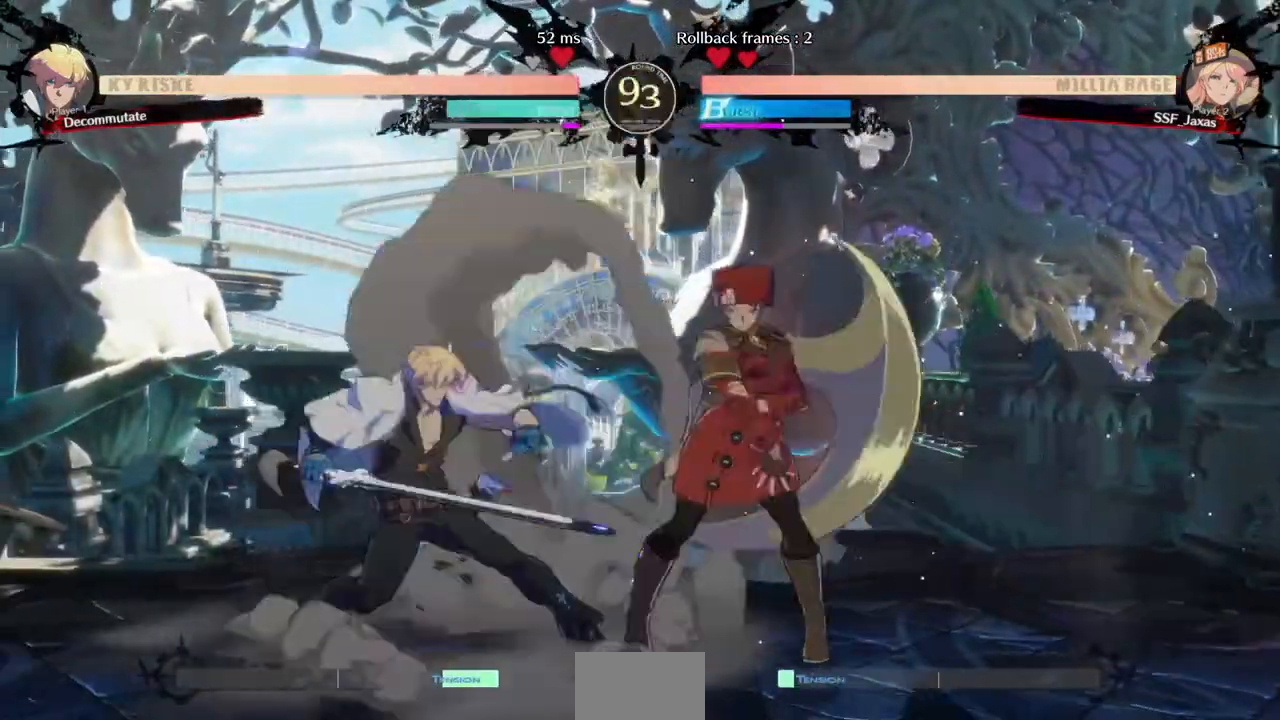
{"buttons": ["DPAD_DOWN", "DPAD_RIGHT"], "events": [[80, "R1", "up"], [200, "DPAD_LEFT", "up"], [440, "DPAD_DOWN", "down"], [440, "DPAD_RIGHT", "down"]]}
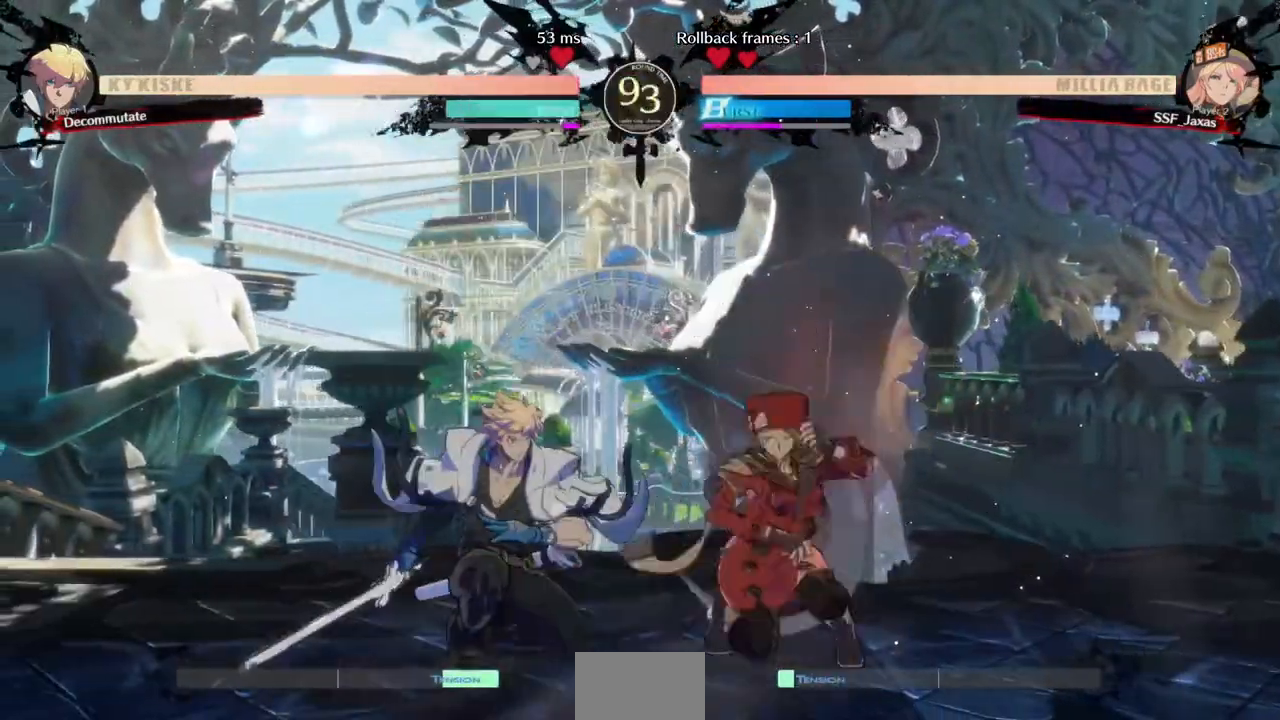
{"buttons": [], "events": [[120, "SQUARE", "down"], [200, "DPAD_RIGHT", "up"], [200, "SQUARE", "up"], [280, "R2", "down"], [440, "DPAD_DOWN", "up"], [440, "R2", "up"]]}
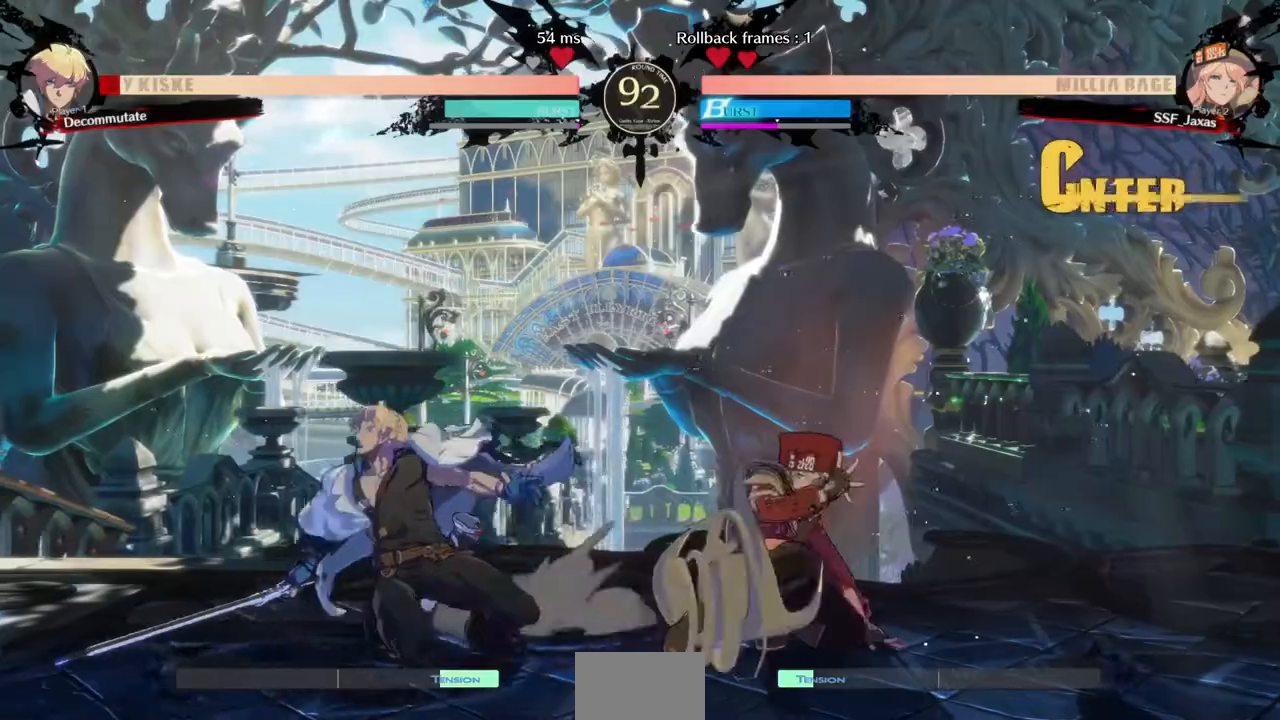
{"buttons": [], "events": [[120, "DPAD_DOWN", "down"], [160, "DPAD_LEFT", "down"], [200, "DPAD_DOWN", "up"], [240, "R1", "down"], [320, "DPAD_LEFT", "up"], [400, "R1", "up"]]}
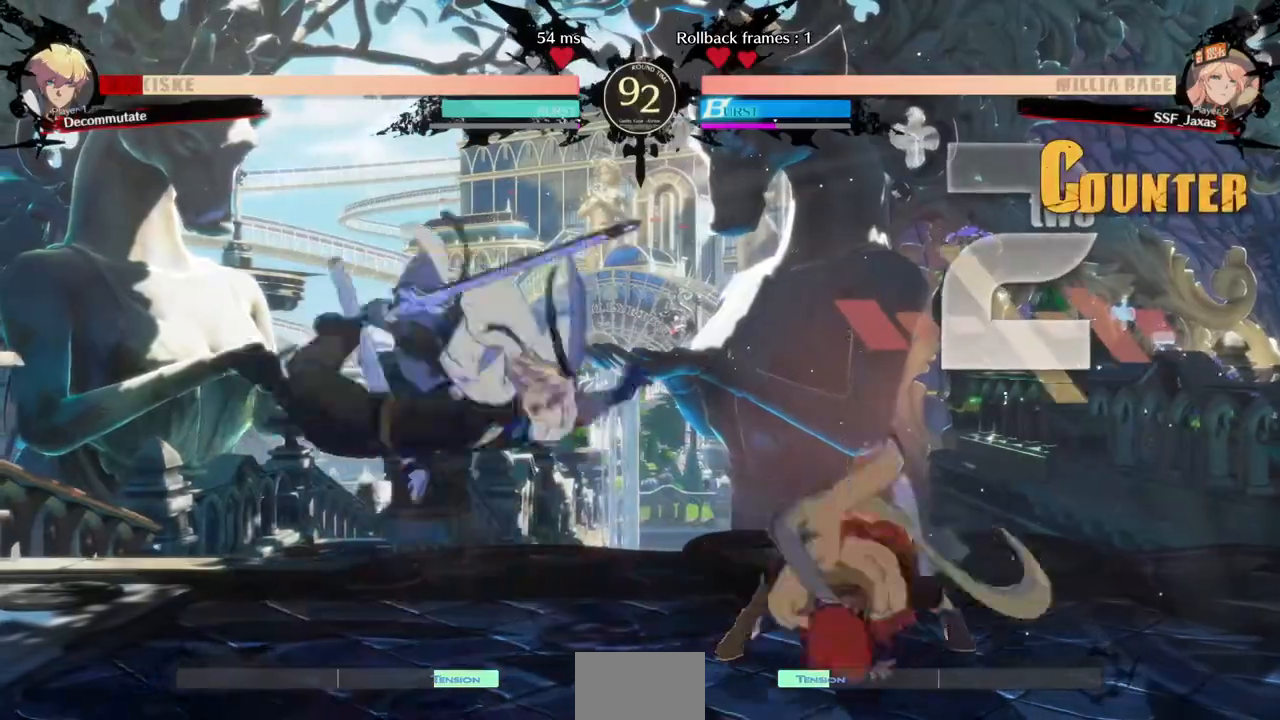
{"buttons": [], "events": []}
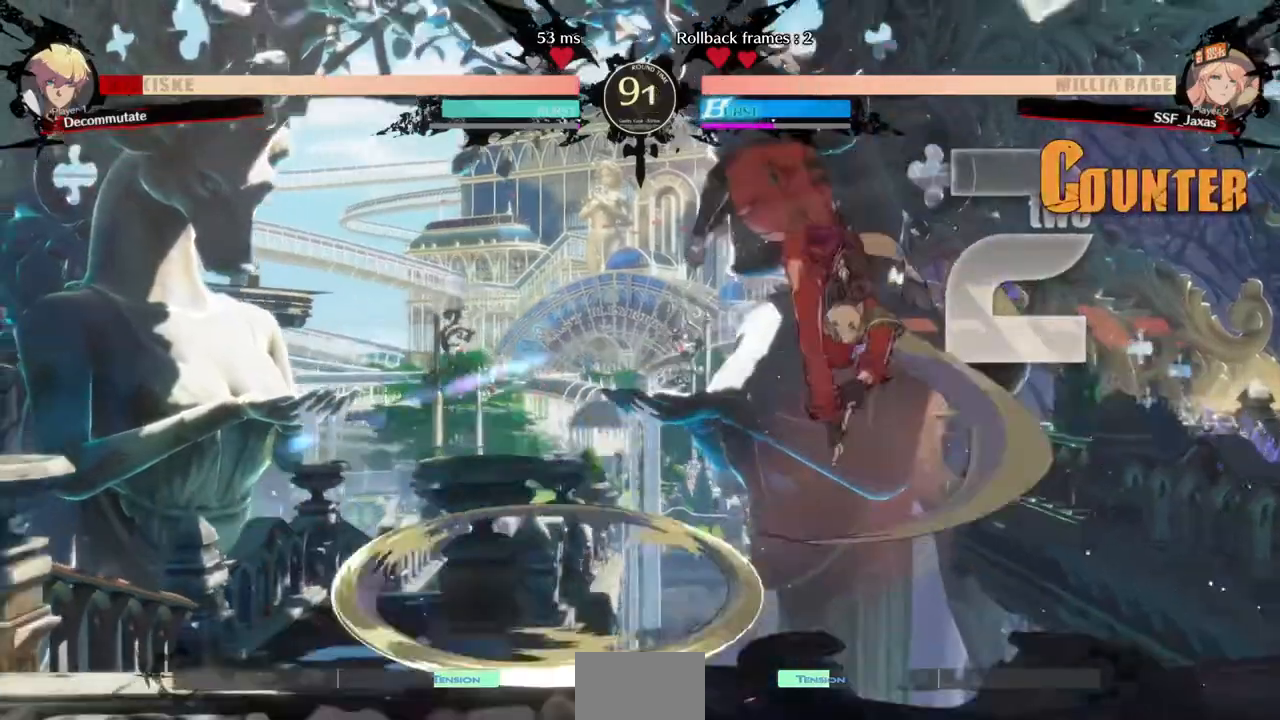
{"buttons": ["SQUARE", "DPAD_DOWN"], "events": [[280, "DPAD_DOWN", "down"], [440, "SQUARE", "down"]]}
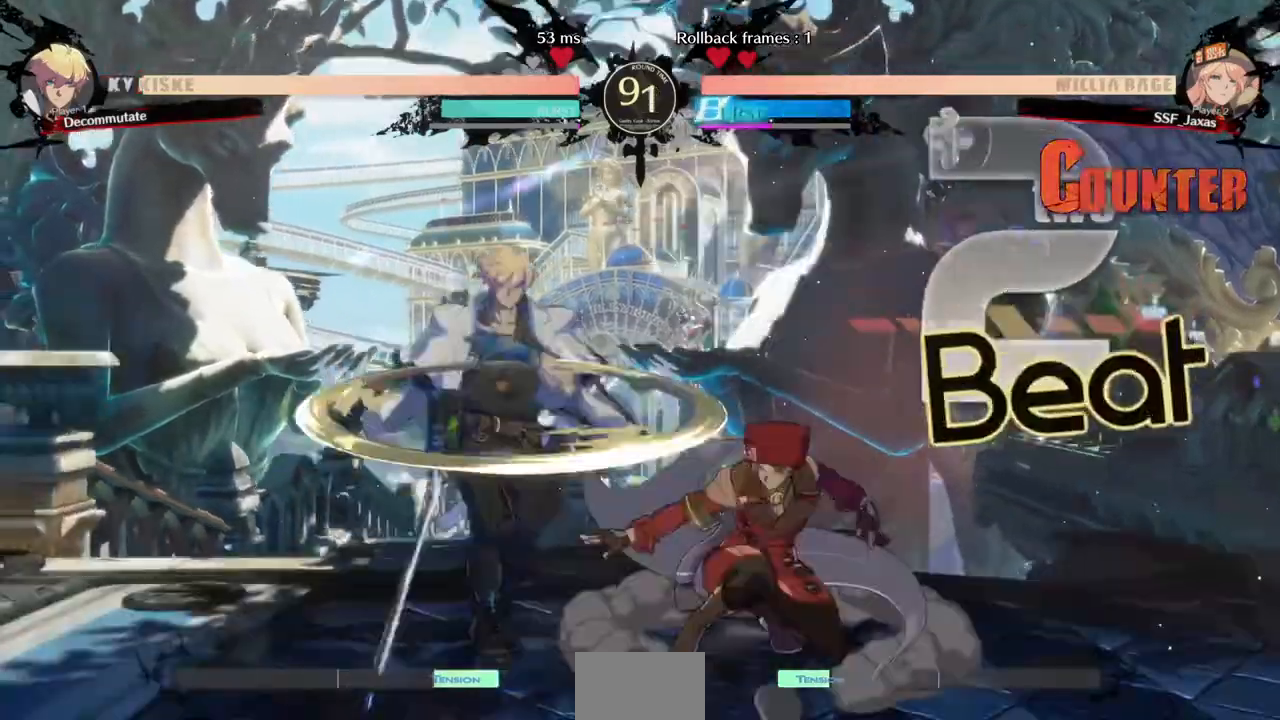
{"buttons": [], "events": [[80, "DPAD_DOWN", "up"], [80, "SQUARE", "up"], [440, "DPAD_LEFT", "down"], [480, "DPAD_LEFT", "up"]]}
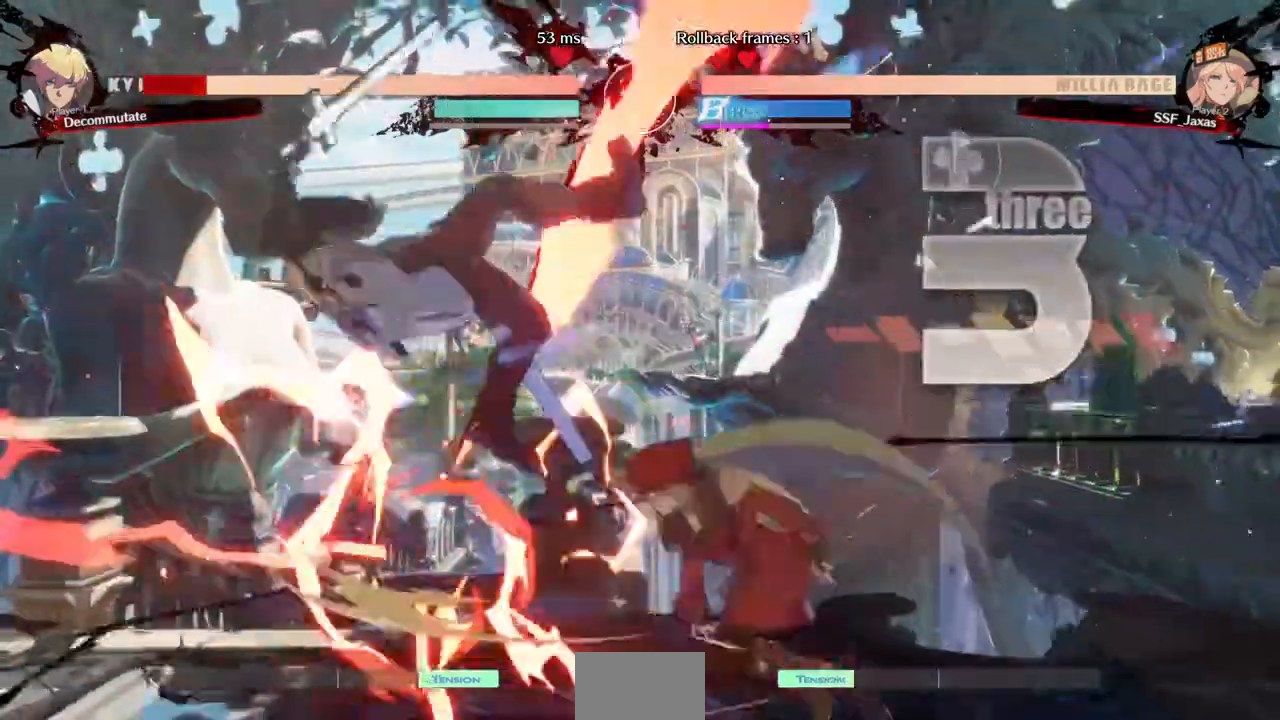
{"buttons": ["DPAD_LEFT"], "events": [[40, "DPAD_LEFT", "down"], [120, "DPAD_LEFT", "up"], [120, "TRIANGLE", "down"], [240, "TRIANGLE", "up"], [320, "DPAD_LEFT", "down"]]}
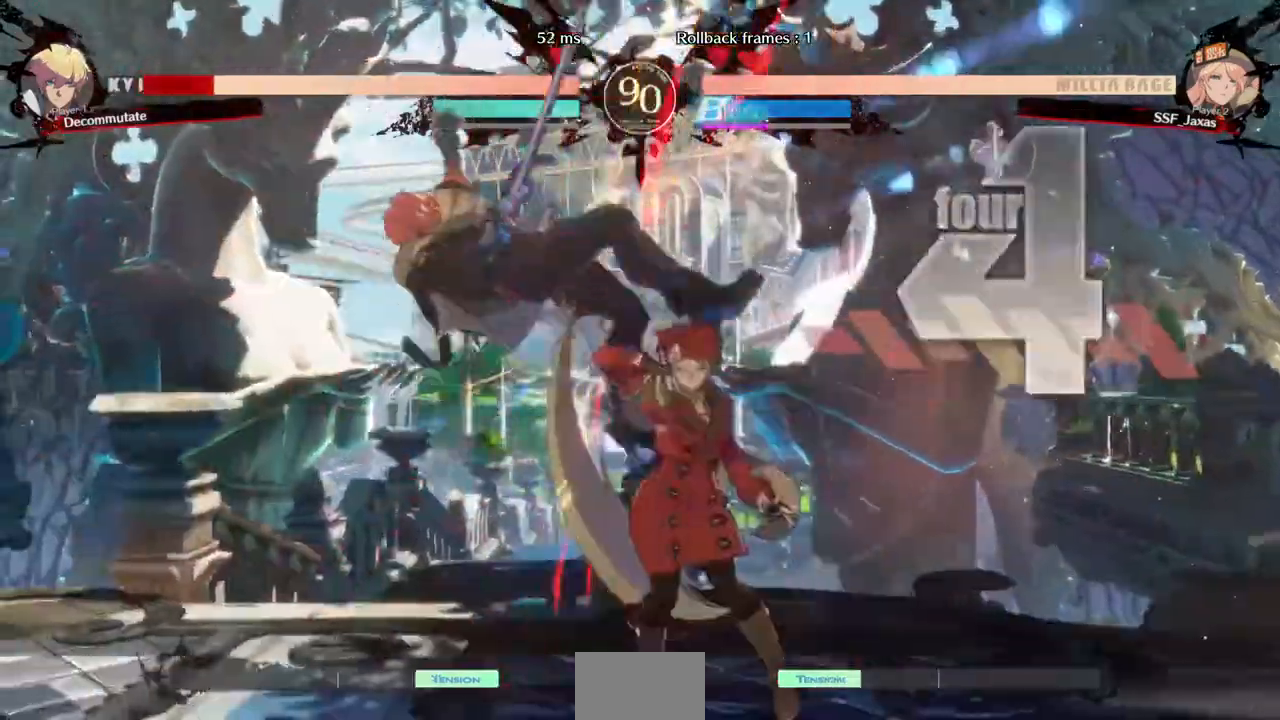
{"buttons": ["DPAD_LEFT"], "events": [[240, "DPAD_UP", "down"], [280, "TRIANGLE", "down"], [360, "DPAD_UP", "up"], [440, "TRIANGLE", "up"]]}
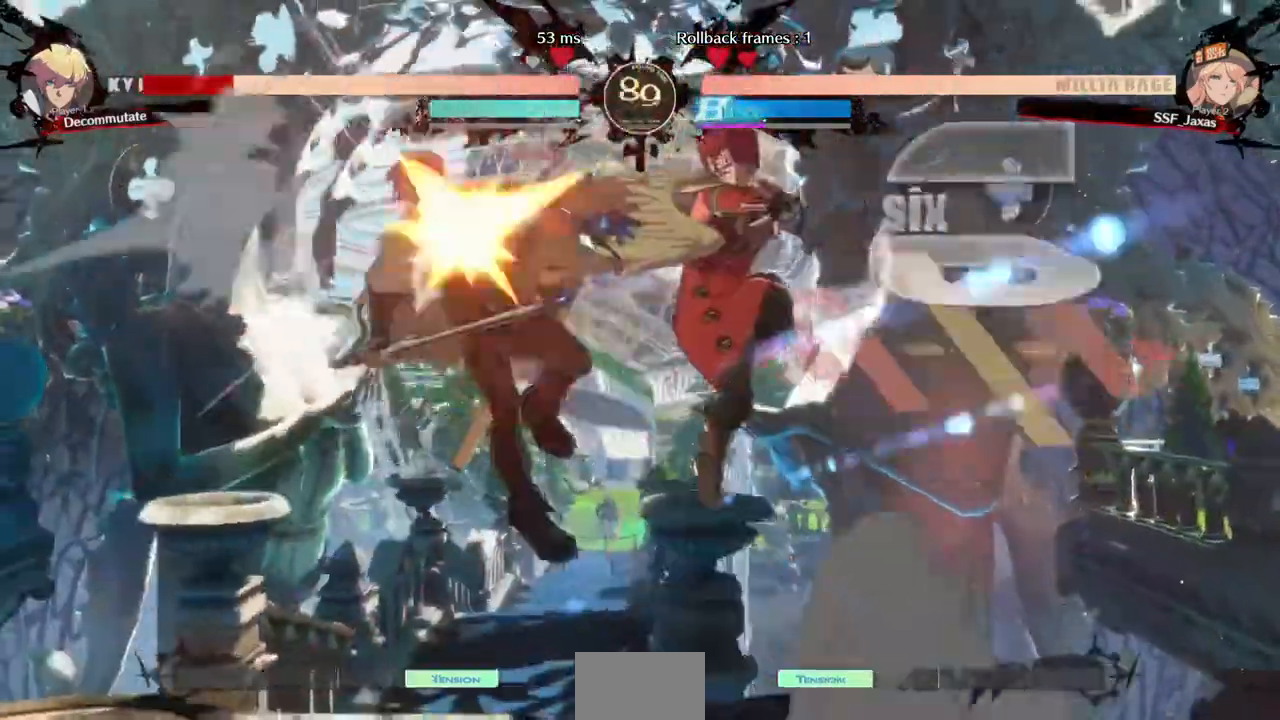
{"buttons": ["DPAD_UP", "DPAD_LEFT"], "events": [[40, "R2", "down"], [160, "R2", "up"], [400, "DPAD_UP", "down"]]}